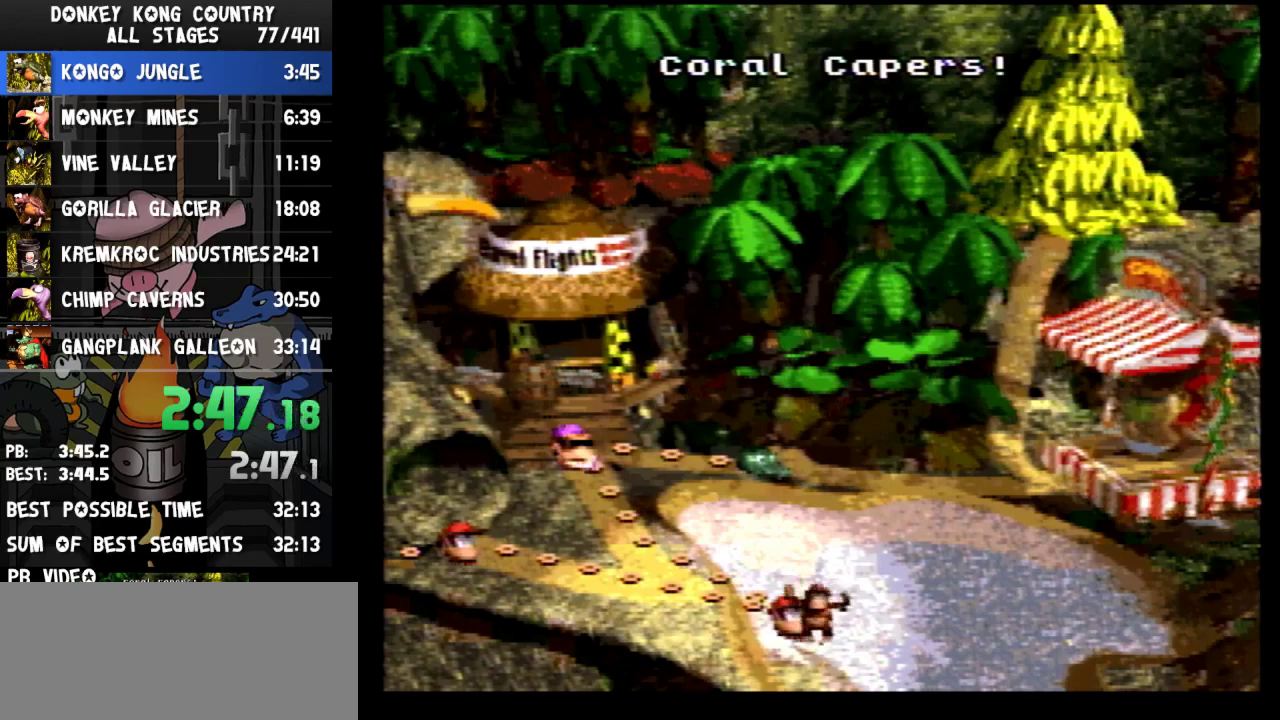
Gameplay with a controller (Nintendo layout); each line is a JSON object with the inputs held at the frame after it. "events" lists button and stick changes between this image and that frame as [ms after this image, input, new state], when the widget could be followed in between. Not read: L3 R3.
{"buttons": []}
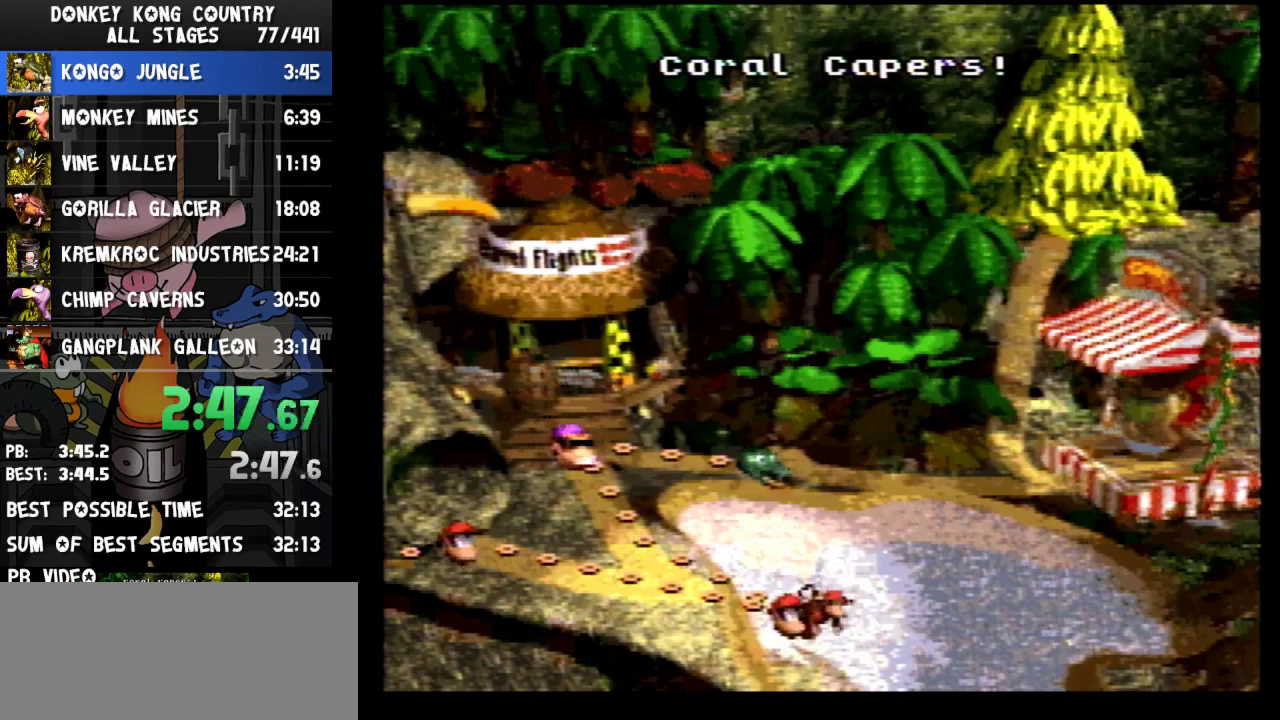
{"buttons": ["DPAD_UP"], "events": [[300, "DPAD_UP", "down"]]}
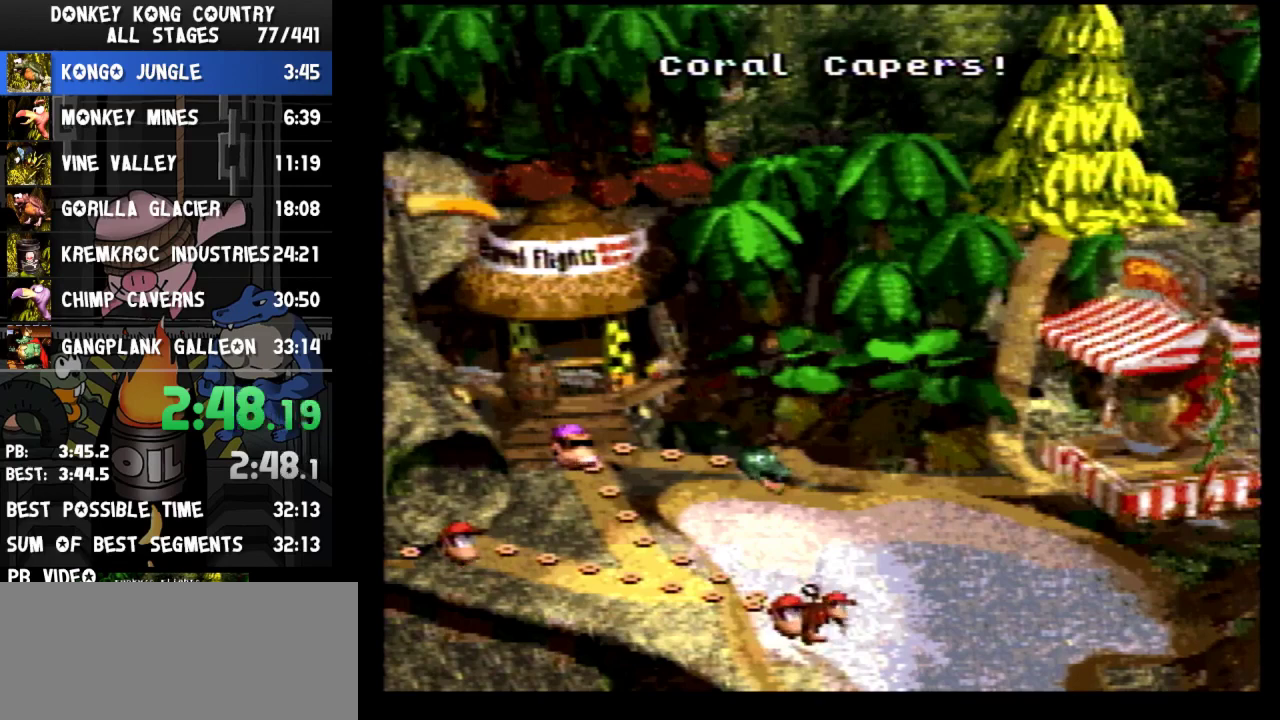
{"buttons": ["DPAD_UP"]}
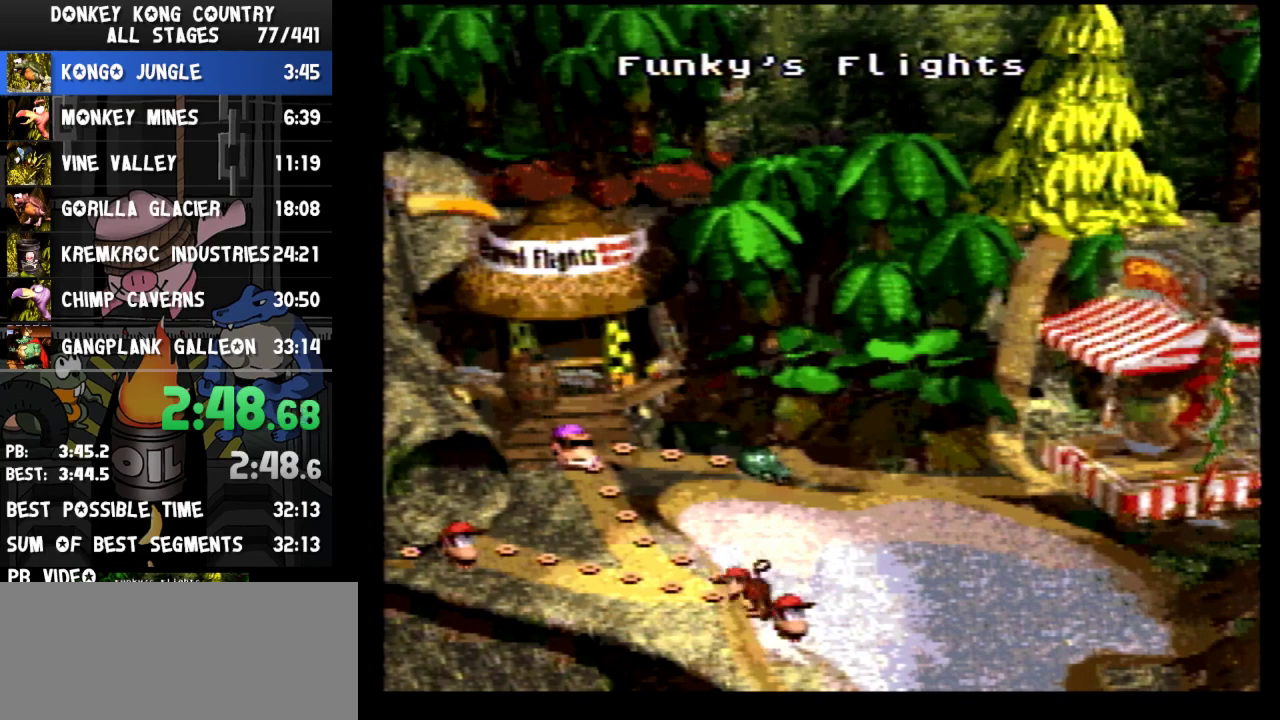
{"buttons": ["DPAD_UP"]}
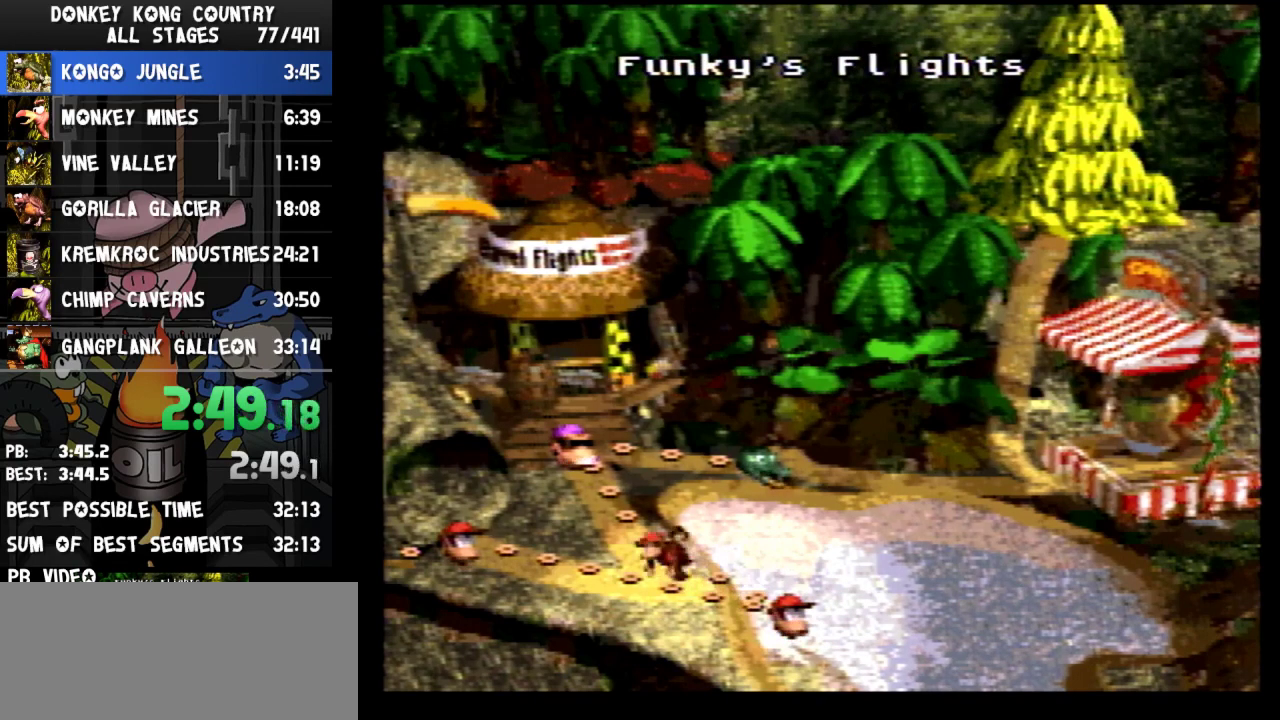
{"buttons": ["DPAD_UP"]}
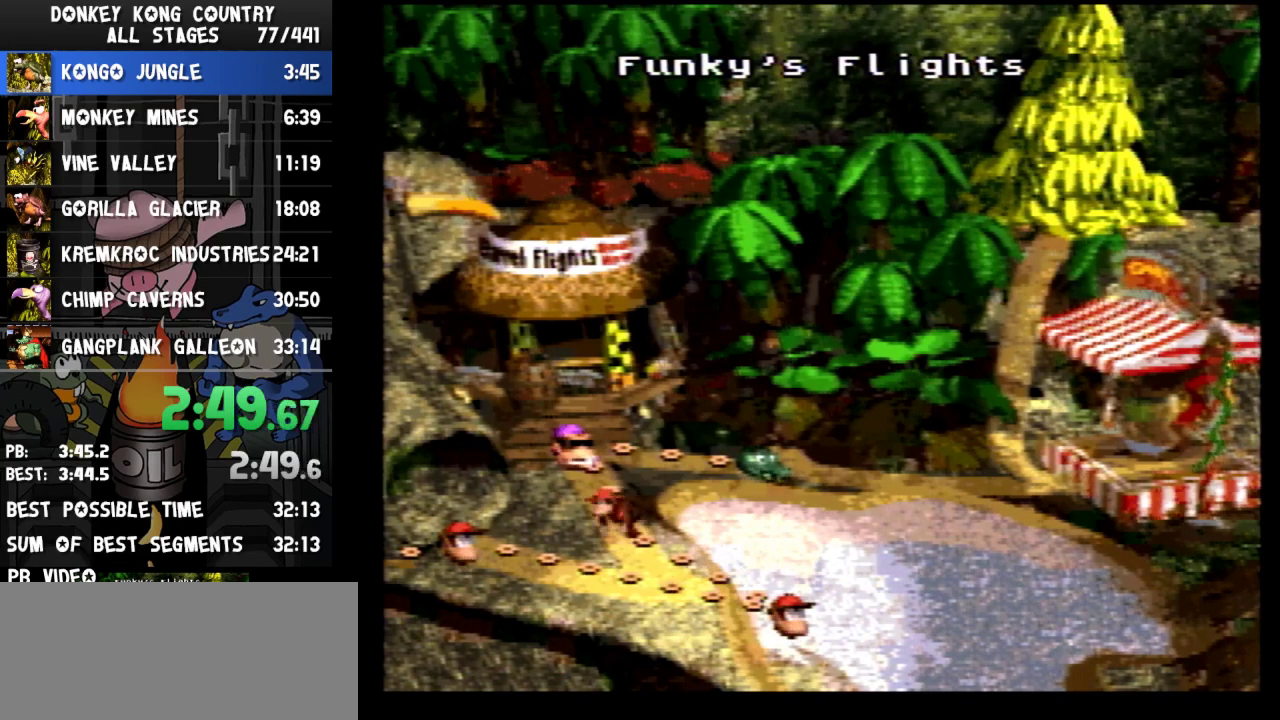
{"buttons": ["DPAD_RIGHT"], "events": [[67, "DPAD_UP", "up"], [400, "DPAD_RIGHT", "down"]]}
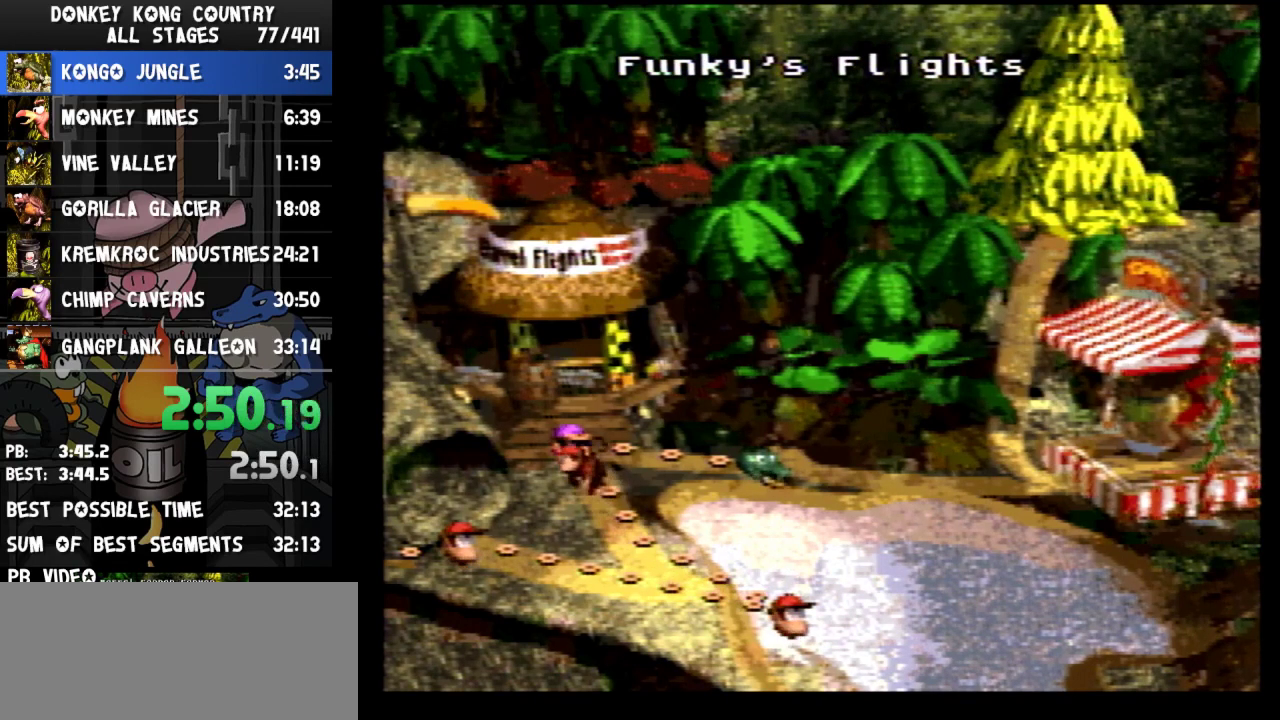
{"buttons": ["DPAD_RIGHT"]}
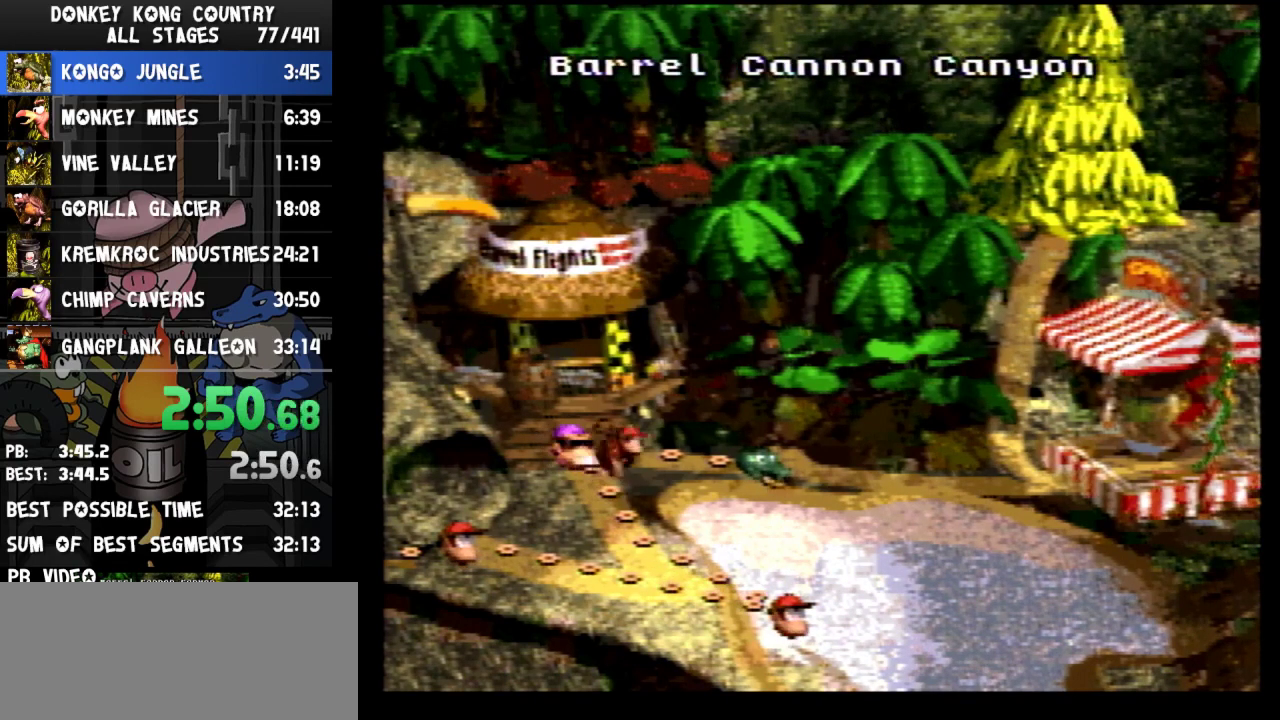
{"buttons": [], "events": [[67, "DPAD_RIGHT", "up"]]}
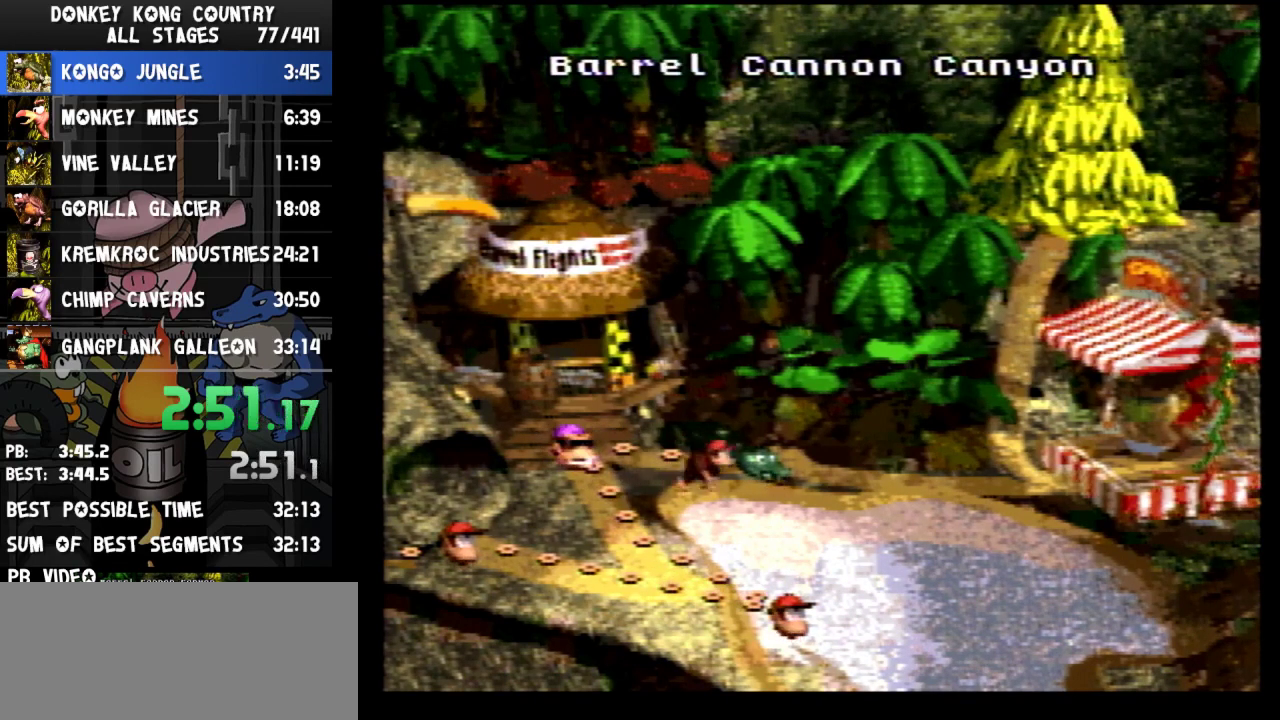
{"buttons": ["A"], "events": [[100, "B", "down"], [133, "A", "down"], [133, "B", "up"], [200, "A", "up"], [200, "B", "down"], [233, "A", "down"], [233, "B", "up"], [267, "A", "up"], [267, "B", "down"], [333, "A", "down"], [333, "B", "up"], [367, "A", "up"], [367, "B", "down"], [400, "A", "down"], [400, "B", "up"], [433, "A", "up"], [433, "B", "down"], [500, "A", "down"], [500, "B", "up"]]}
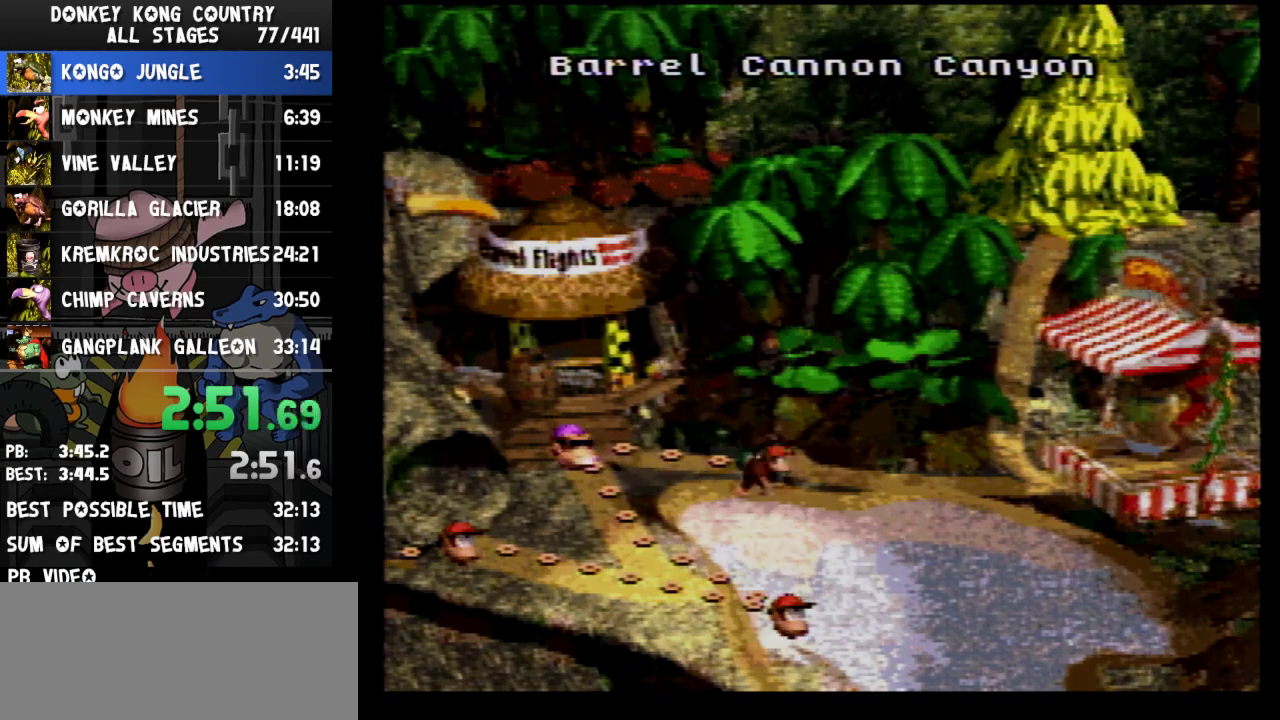
{"buttons": ["A"], "events": [[33, "A", "up"], [33, "B", "down"], [100, "A", "down"], [100, "B", "up"], [133, "A", "up"], [133, "B", "down"], [200, "A", "down"], [200, "B", "up"], [233, "A", "up"], [233, "B", "down"], [267, "B", "up"], [300, "A", "down"], [333, "A", "up"], [333, "B", "down"], [467, "A", "down"], [467, "B", "up"]]}
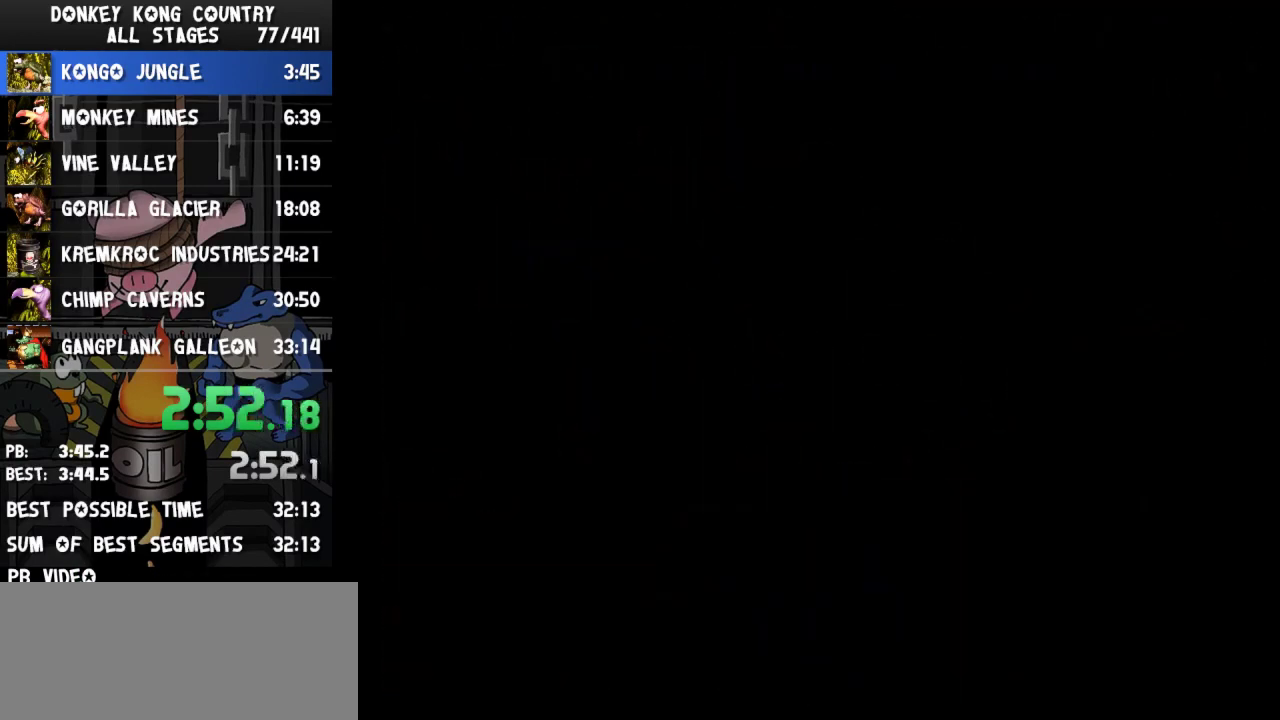
{"buttons": ["Y"], "events": [[67, "A", "up"], [67, "B", "down"], [100, "B", "up"], [300, "Y", "down"]]}
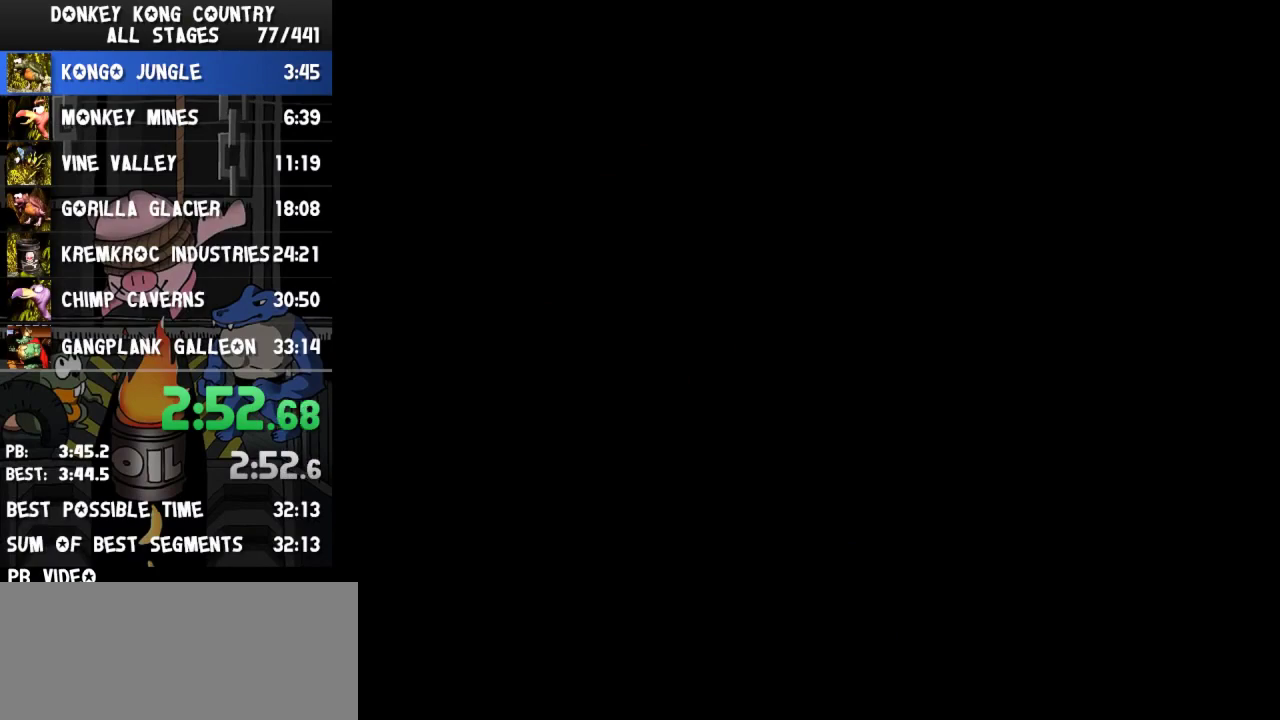
{"buttons": ["Y"]}
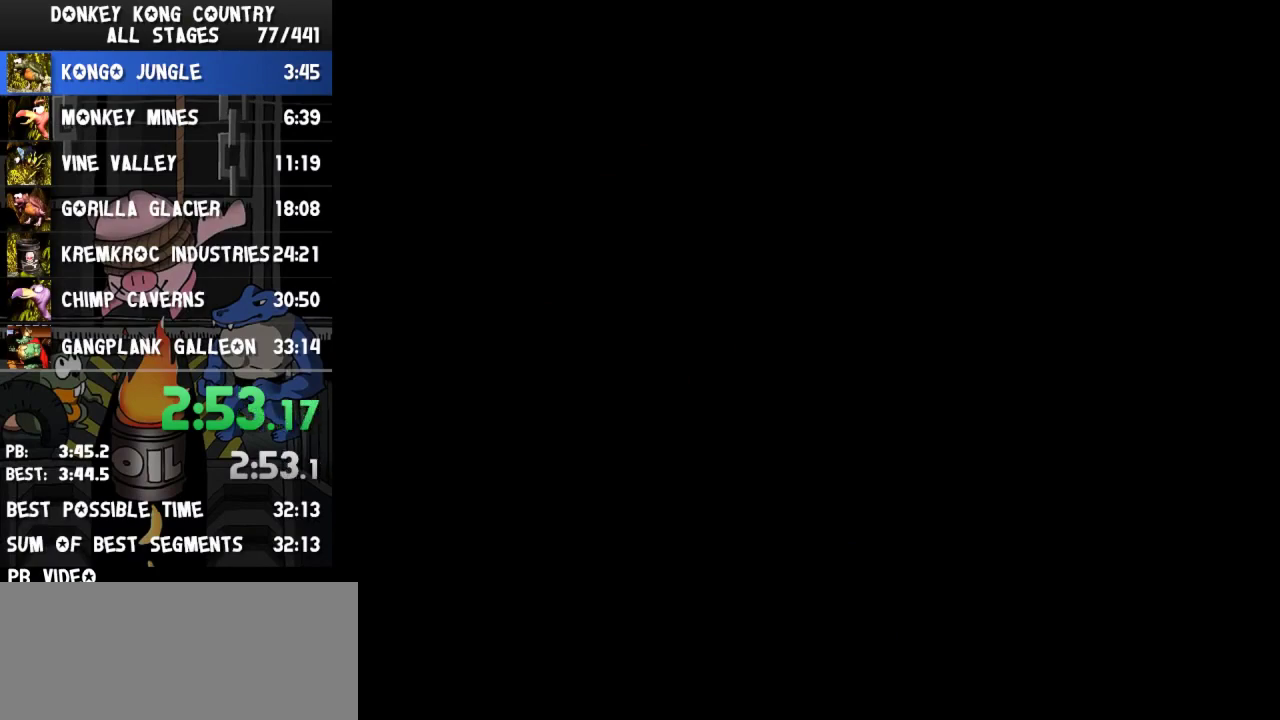
{"buttons": ["Y"]}
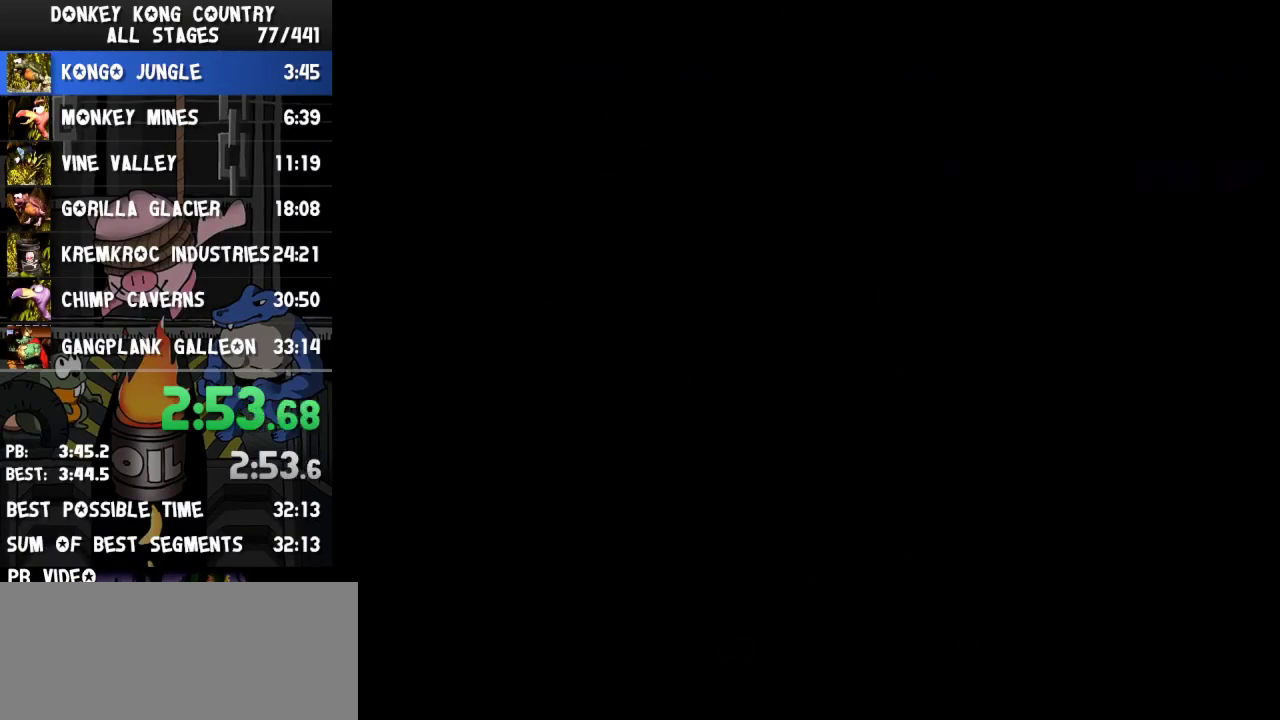
{"buttons": ["Y"]}
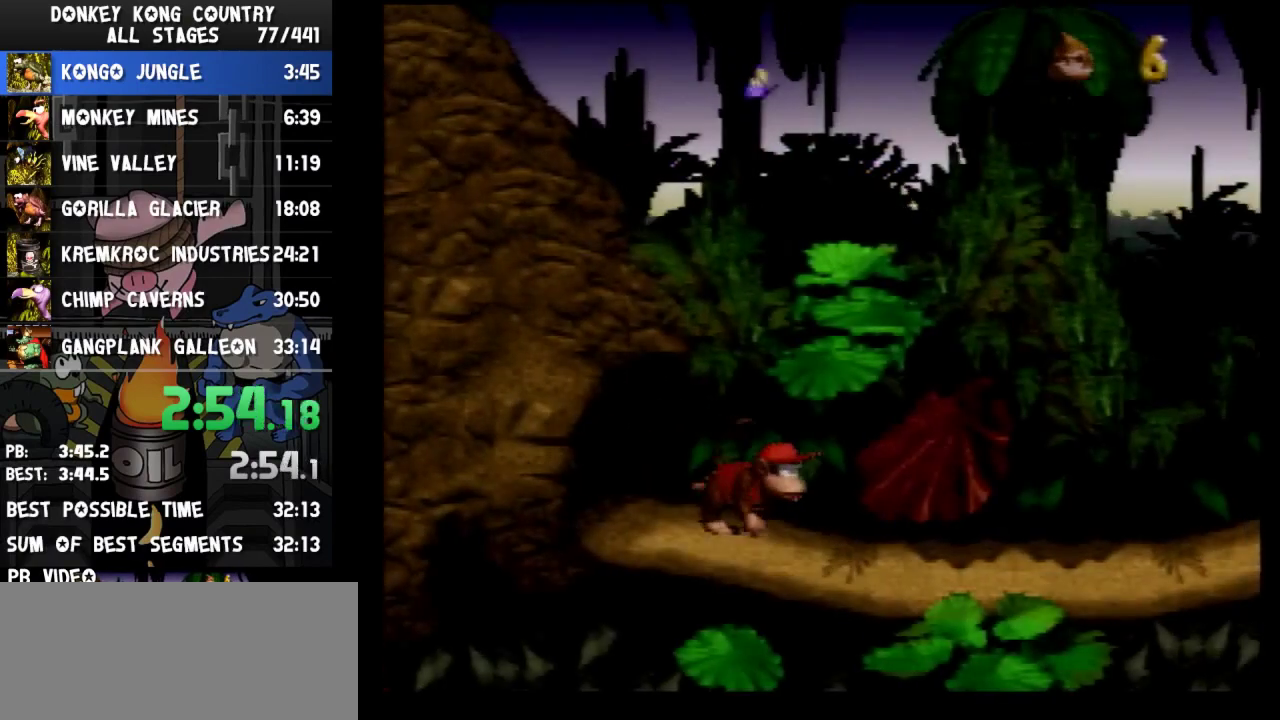
{"buttons": ["DPAD_LEFT"], "events": [[33, "B", "down"], [133, "DPAD_LEFT", "down"], [433, "B", "up"], [467, "Y", "up"]]}
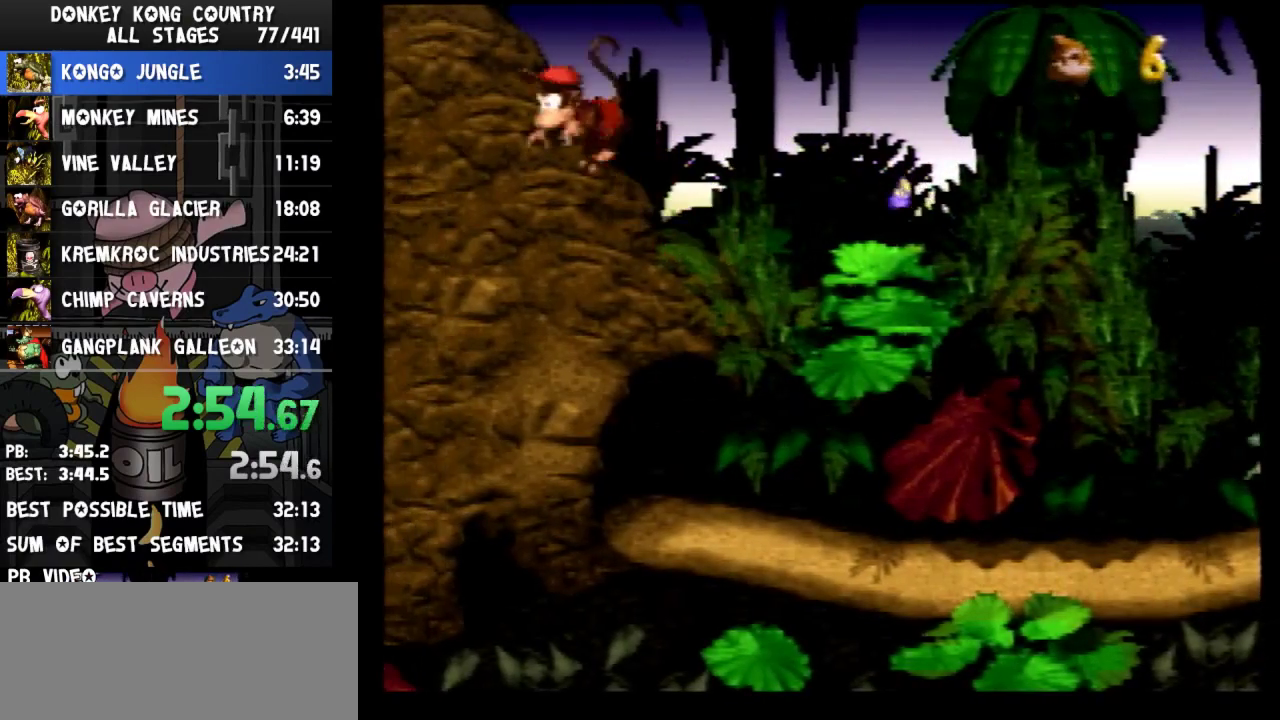
{"buttons": ["B", "Y", "DPAD_LEFT"], "events": [[67, "Y", "down"], [300, "B", "down"]]}
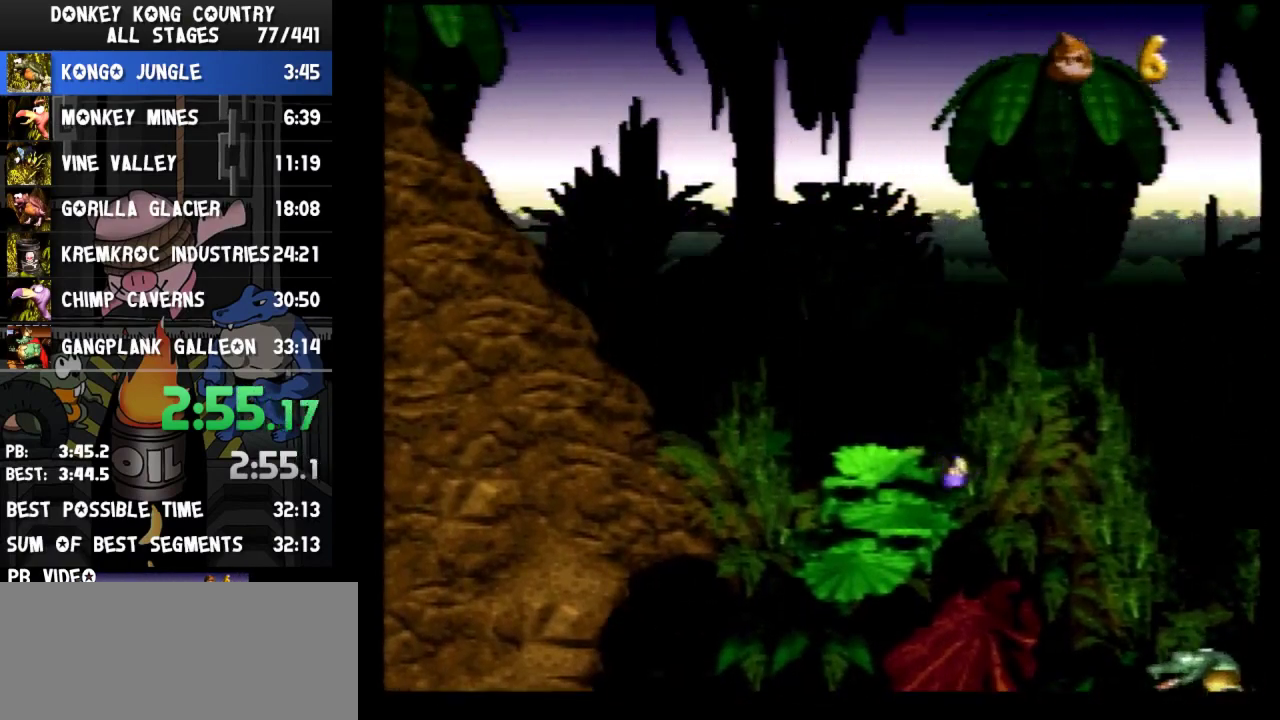
{"buttons": ["Y", "DPAD_RIGHT"], "events": [[33, "DPAD_LEFT", "up"], [67, "DPAD_RIGHT", "down"], [233, "B", "up"]]}
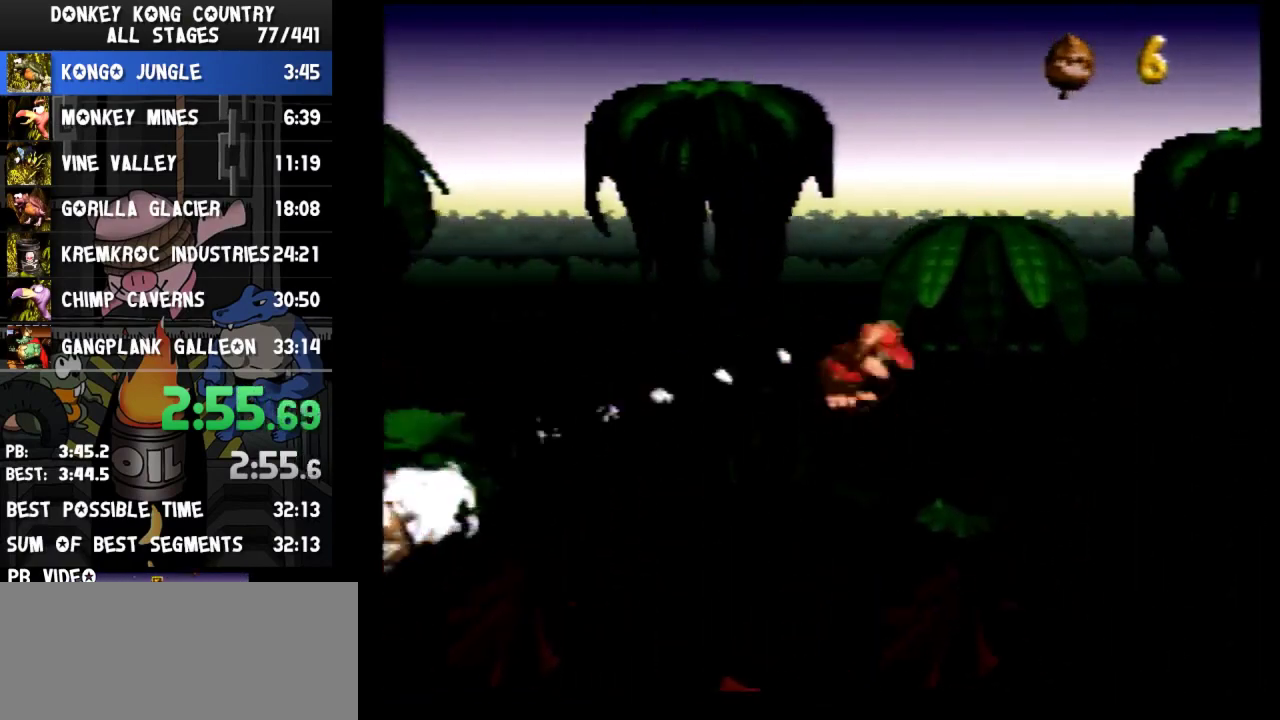
{"buttons": ["Y", "DPAD_RIGHT"]}
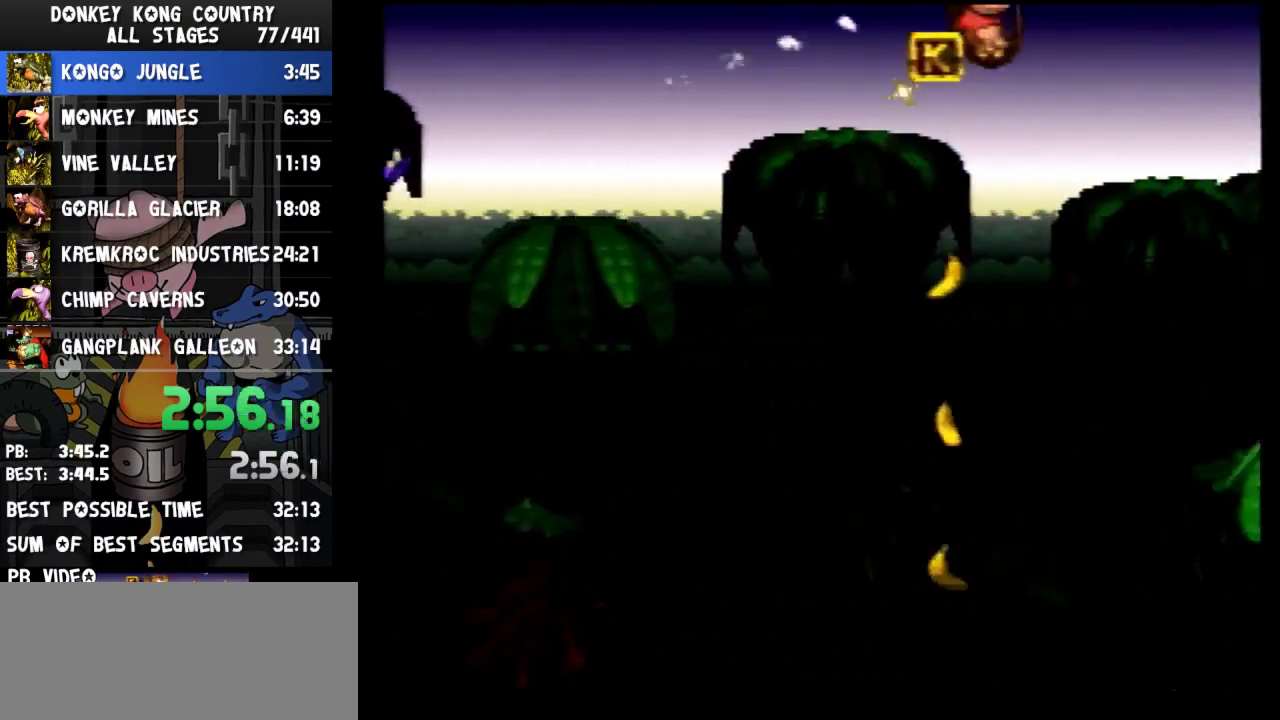
{"buttons": ["Y", "DPAD_RIGHT"]}
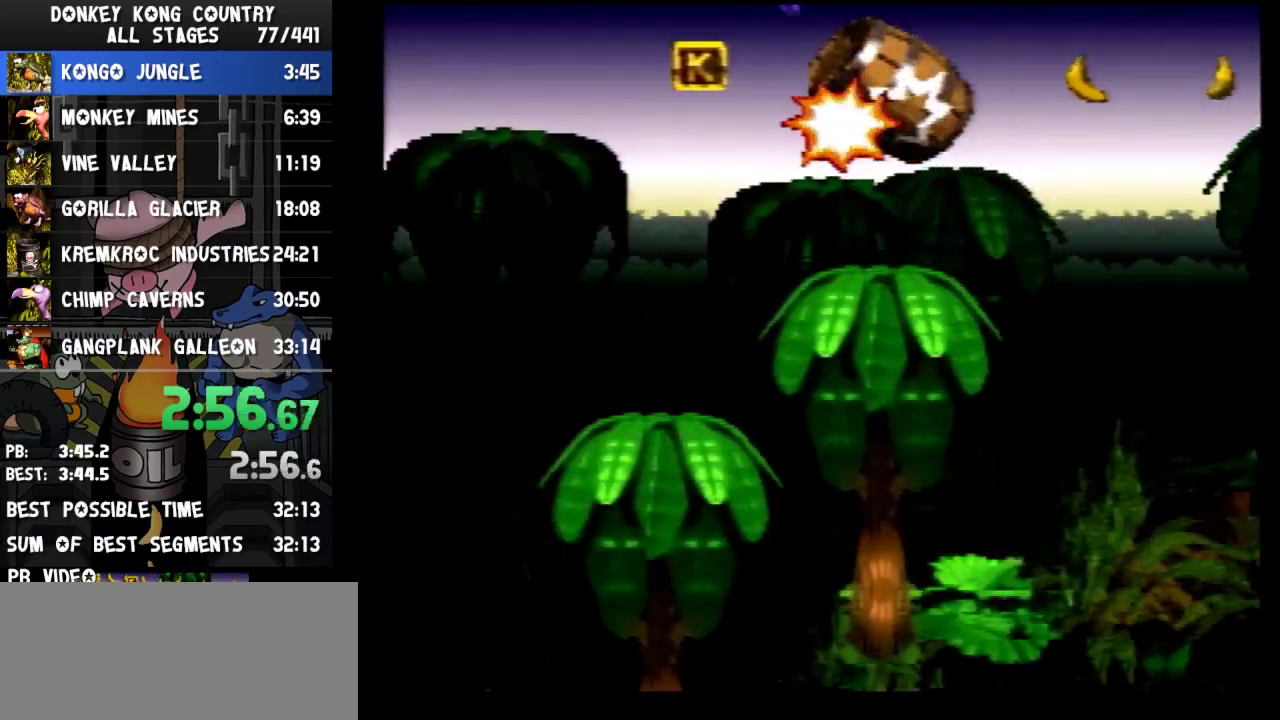
{"buttons": ["Y", "DPAD_RIGHT"]}
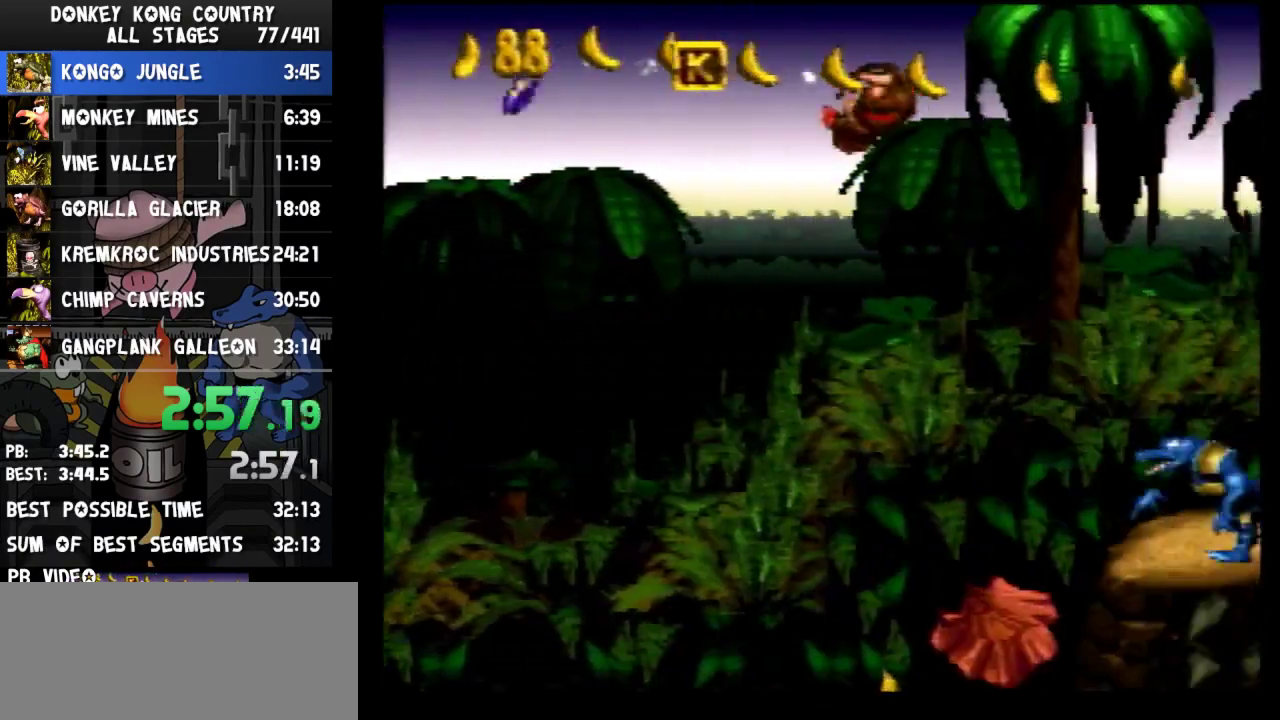
{"buttons": ["Y", "DPAD_RIGHT"]}
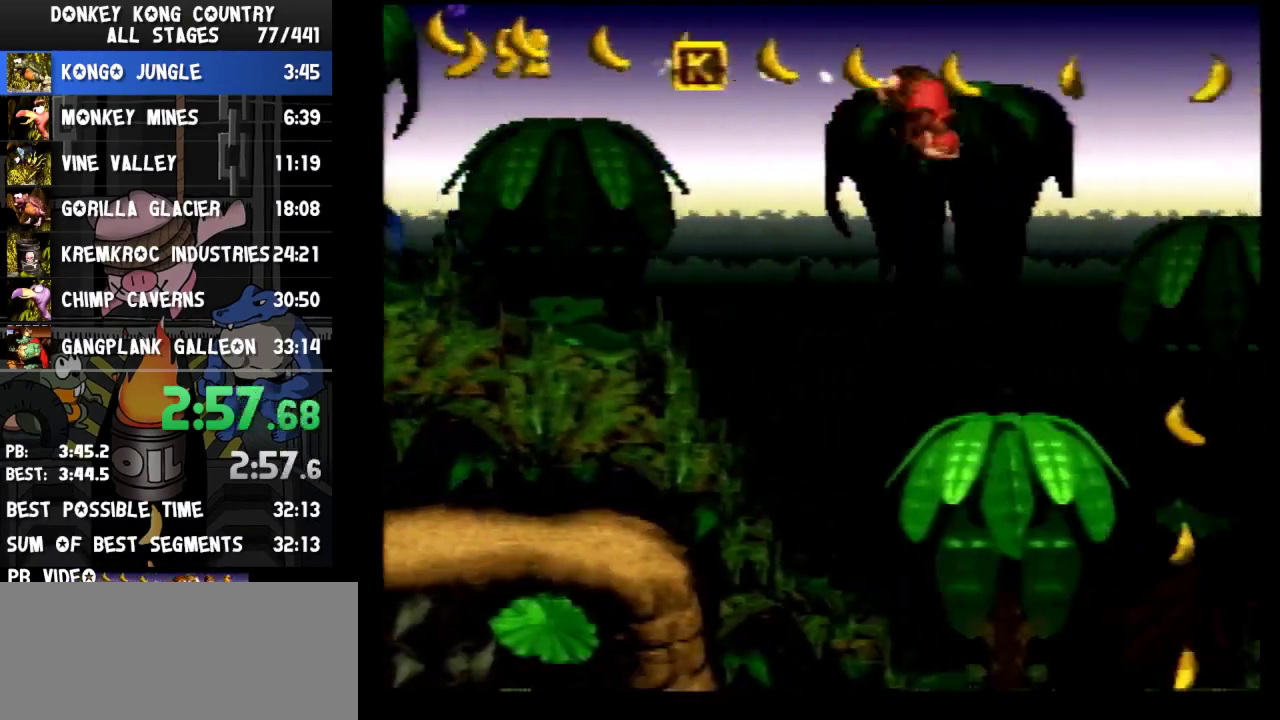
{"buttons": ["Y", "DPAD_RIGHT"]}
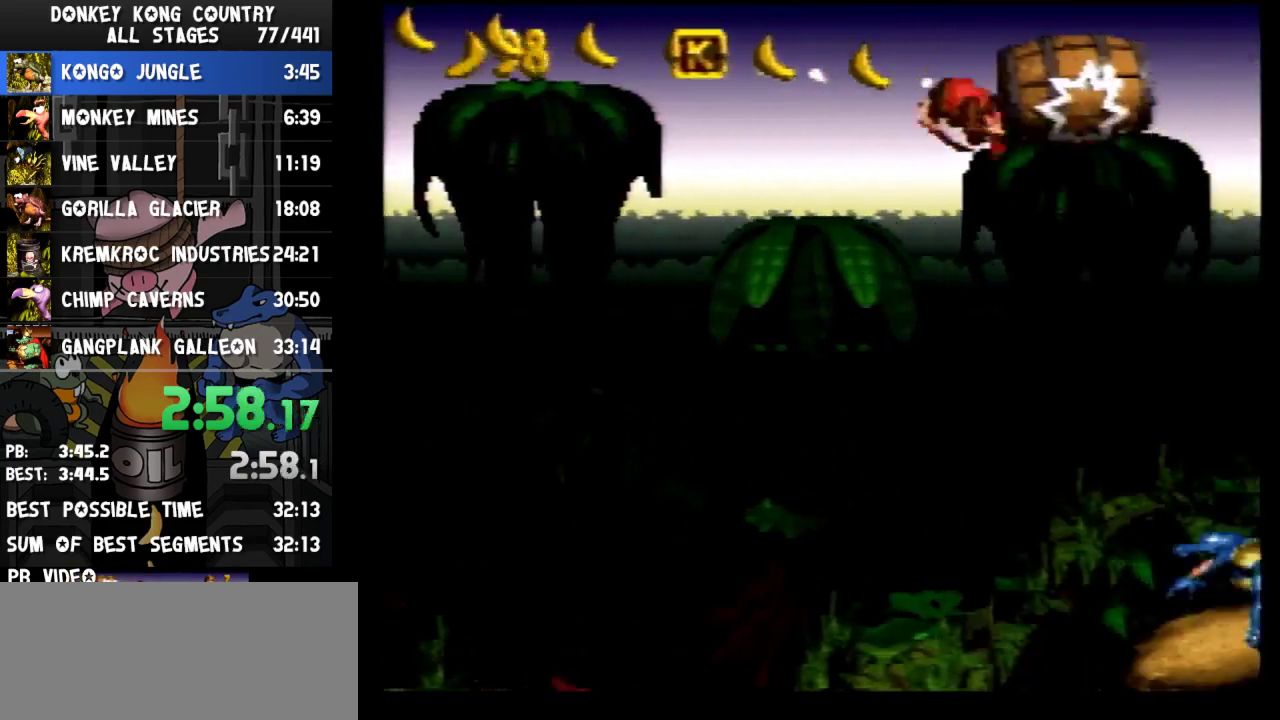
{"buttons": ["Y", "DPAD_RIGHT"]}
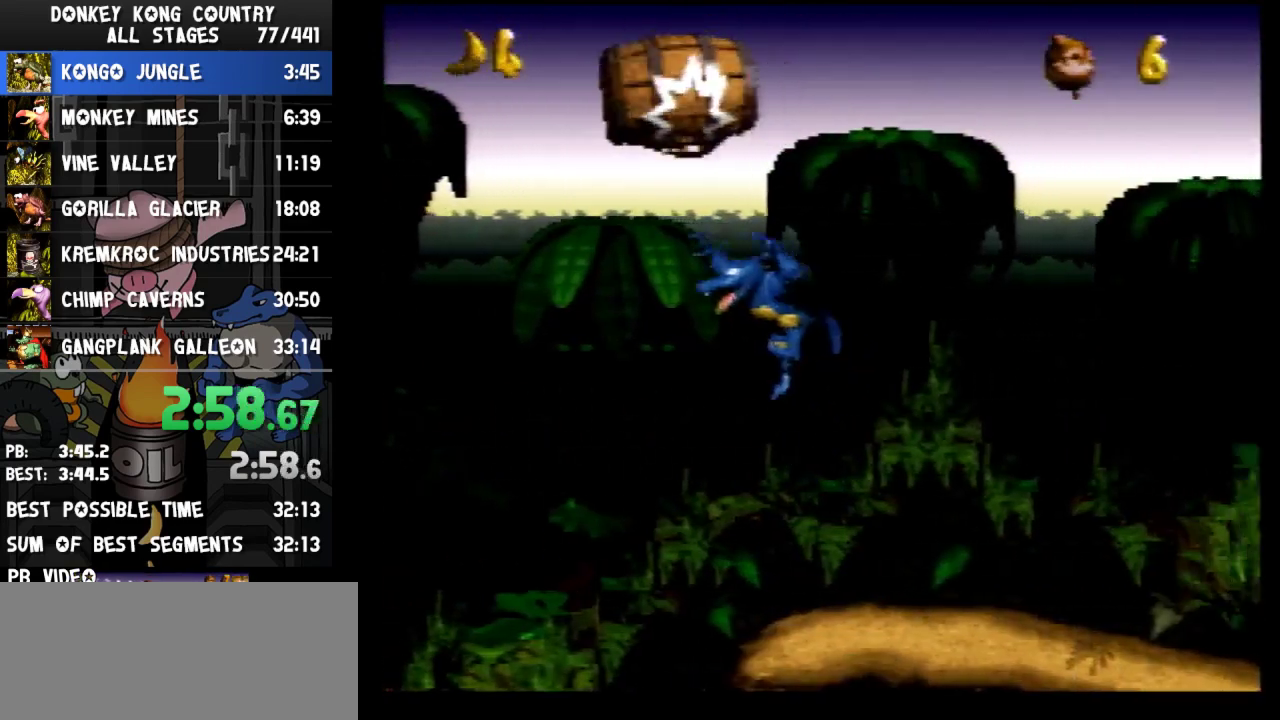
{"buttons": ["Y", "DPAD_RIGHT"]}
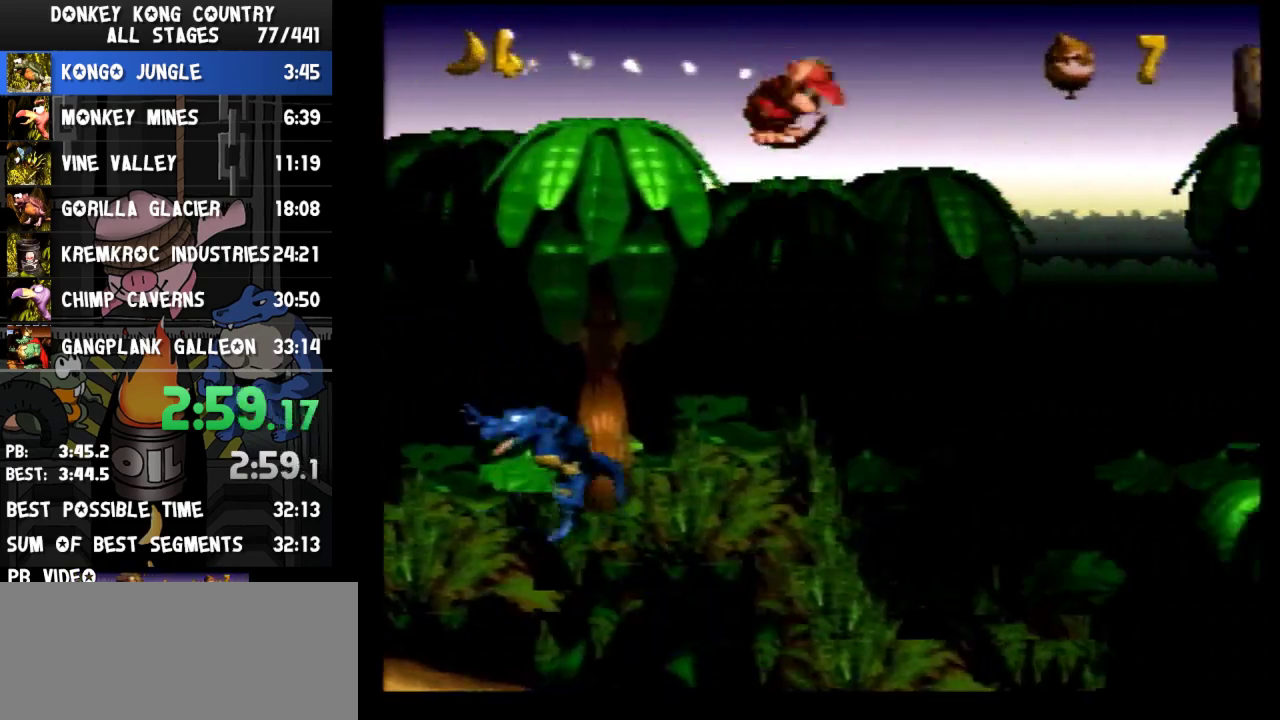
{"buttons": ["Y", "DPAD_RIGHT"]}
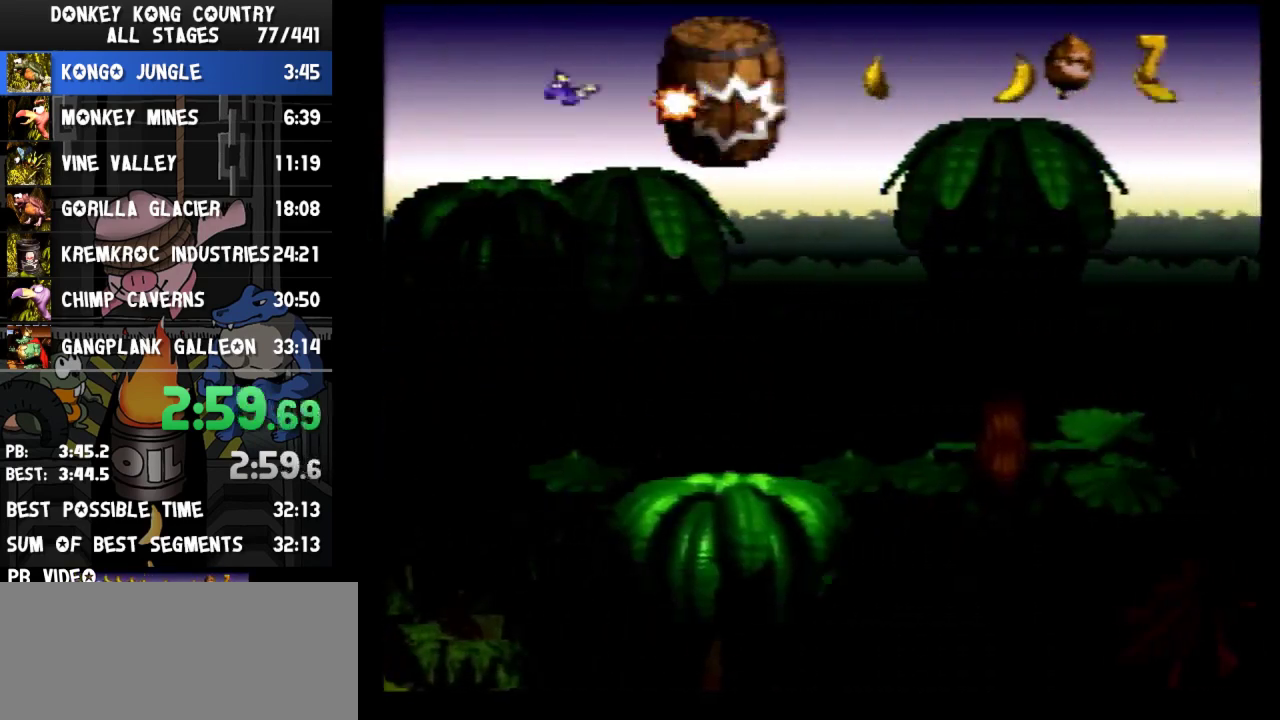
{"buttons": ["Y", "DPAD_RIGHT"]}